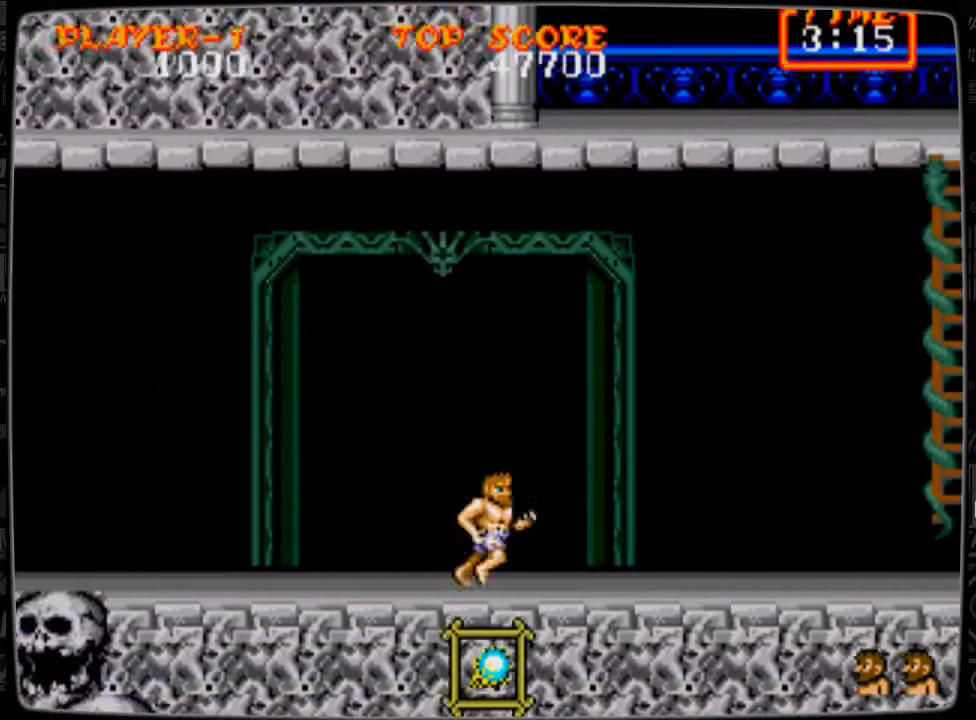
Gameplay with a controller; each line is a JSON object with the inputs held at the frame after it. "events" lists button and stick changes between this image and that frame as [ms after this image, input, new state], when the widget could be followed in between. Not read: L3 R3.
{"buttons": ["DPAD_RIGHT"], "events": [[334, "A", "down"], [376, "A", "up"]]}
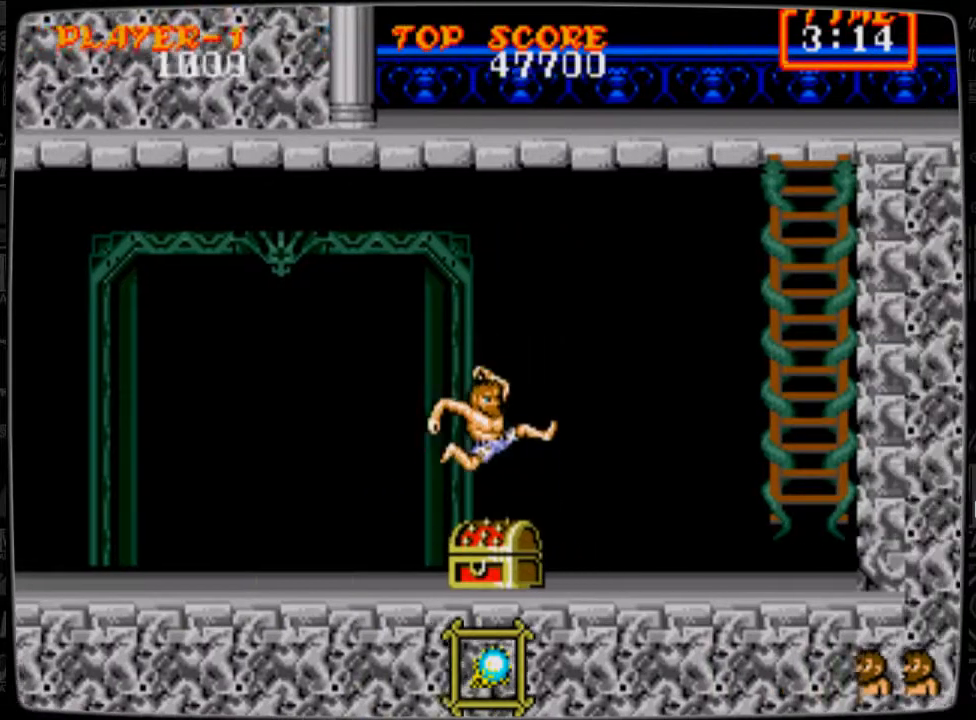
{"buttons": ["DPAD_RIGHT"], "events": []}
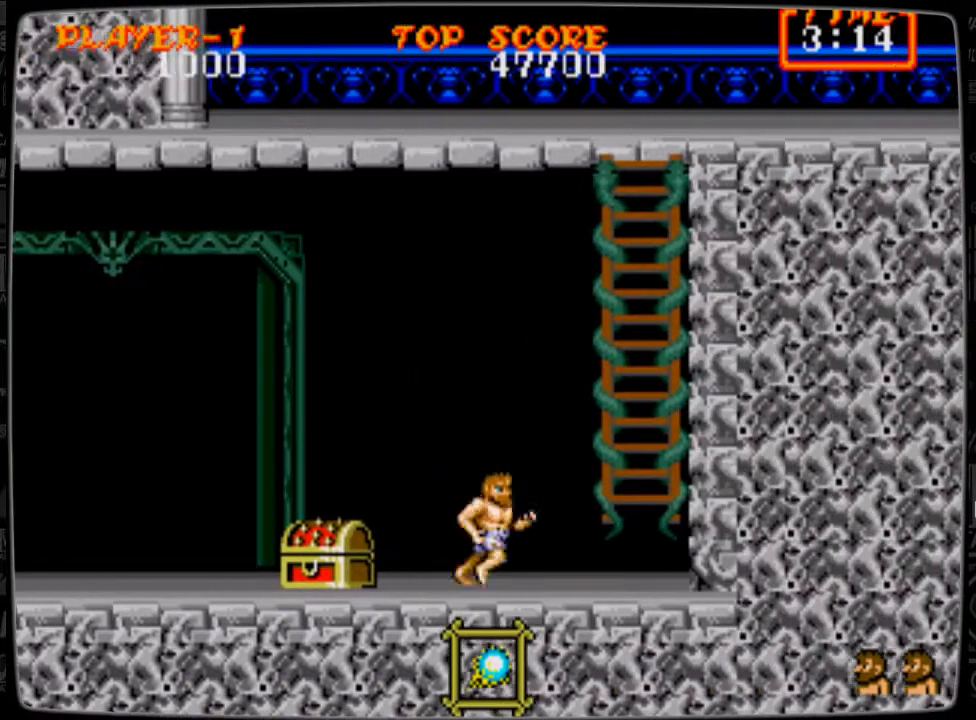
{"buttons": ["DPAD_LEFT"], "events": [[417, "DPAD_LEFT", "down"], [417, "DPAD_RIGHT", "up"]]}
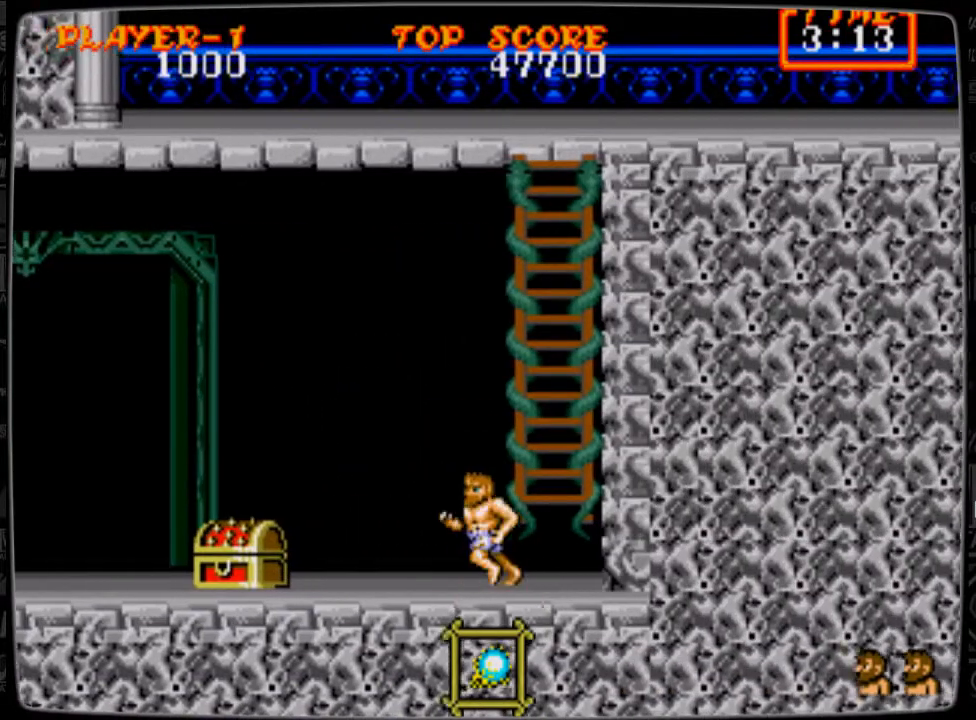
{"buttons": ["B", "DPAD_DOWN"], "events": [[42, "DPAD_DOWN", "down"], [84, "B", "down"], [84, "DPAD_LEFT", "up"], [167, "B", "up"], [250, "B", "down"], [292, "B", "up"], [417, "B", "down"], [459, "B", "up"], [501, "B", "down"]]}
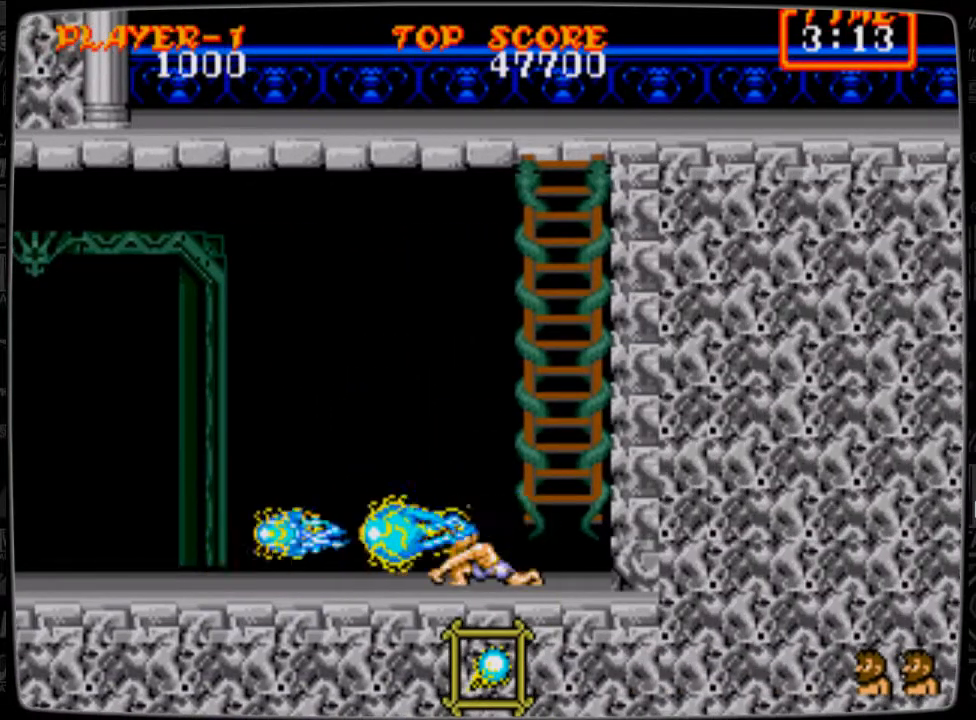
{"buttons": ["DPAD_DOWN"], "events": [[125, "B", "up"], [167, "B", "down"], [250, "B", "up"], [333, "B", "down"], [375, "B", "up"]]}
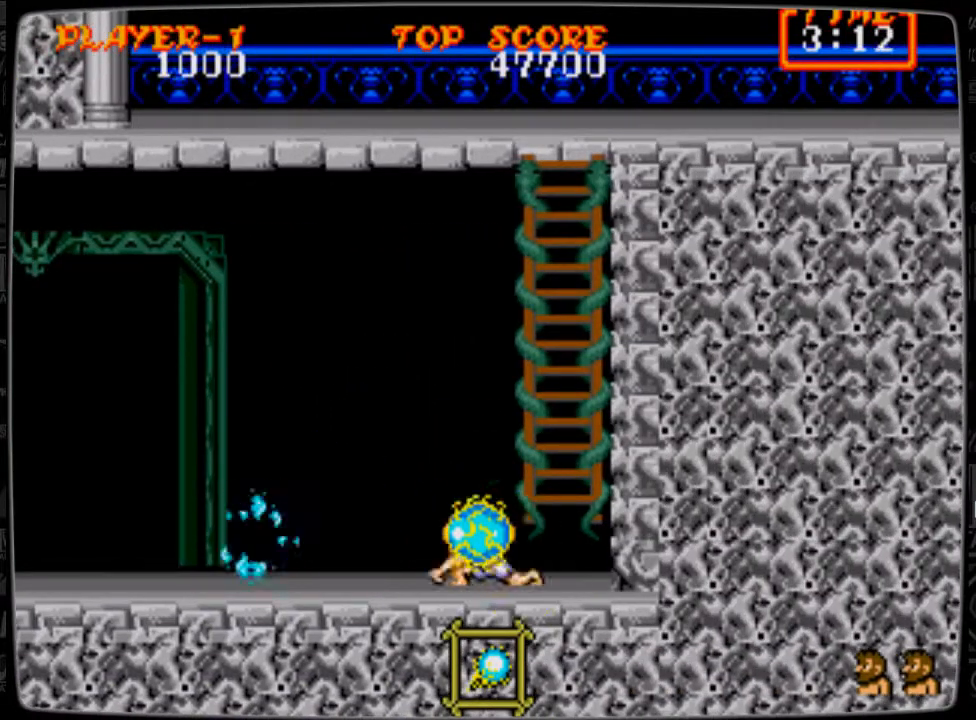
{"buttons": ["B", "DPAD_DOWN"], "events": [[334, "B", "down"], [376, "B", "up"], [459, "B", "down"]]}
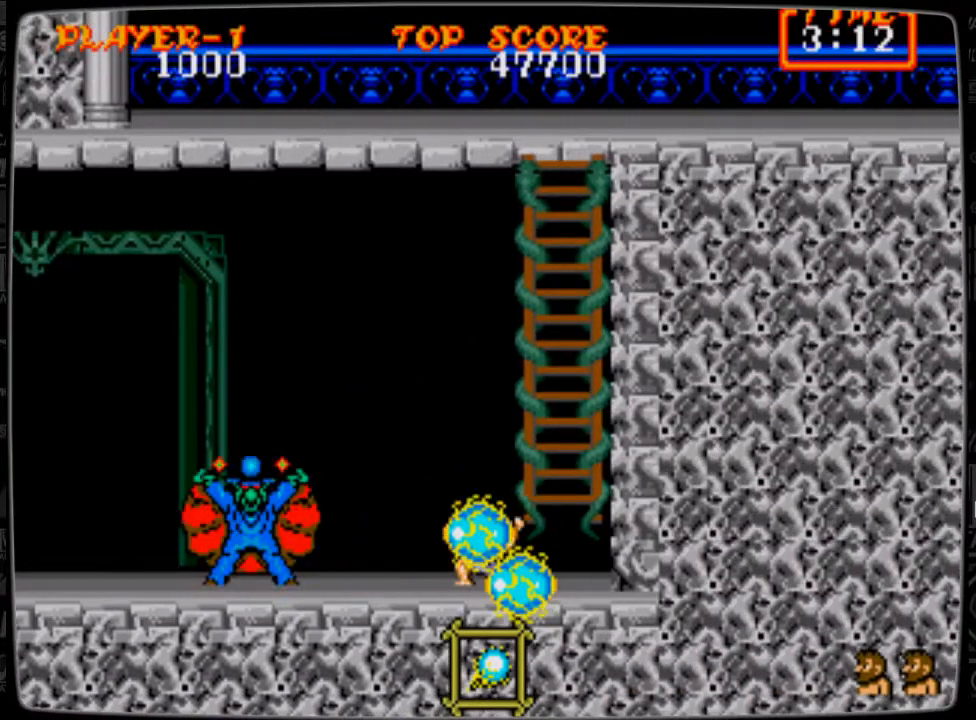
{"buttons": ["B", "DPAD_DOWN"], "events": [[41, "B", "up"], [125, "B", "down"], [167, "B", "up"], [292, "B", "down"], [375, "B", "up"], [417, "B", "down"]]}
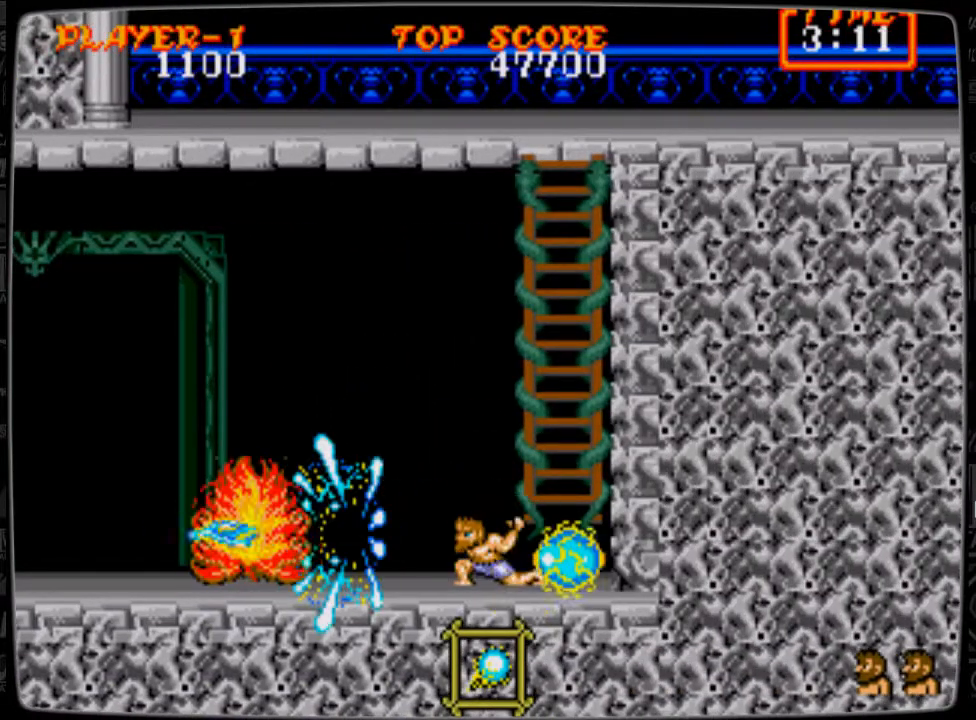
{"buttons": ["DPAD_UP"], "events": [[42, "B", "up"], [250, "DPAD_DOWN", "up"], [292, "DPAD_RIGHT", "down"], [376, "DPAD_UP", "down"], [459, "DPAD_RIGHT", "up"]]}
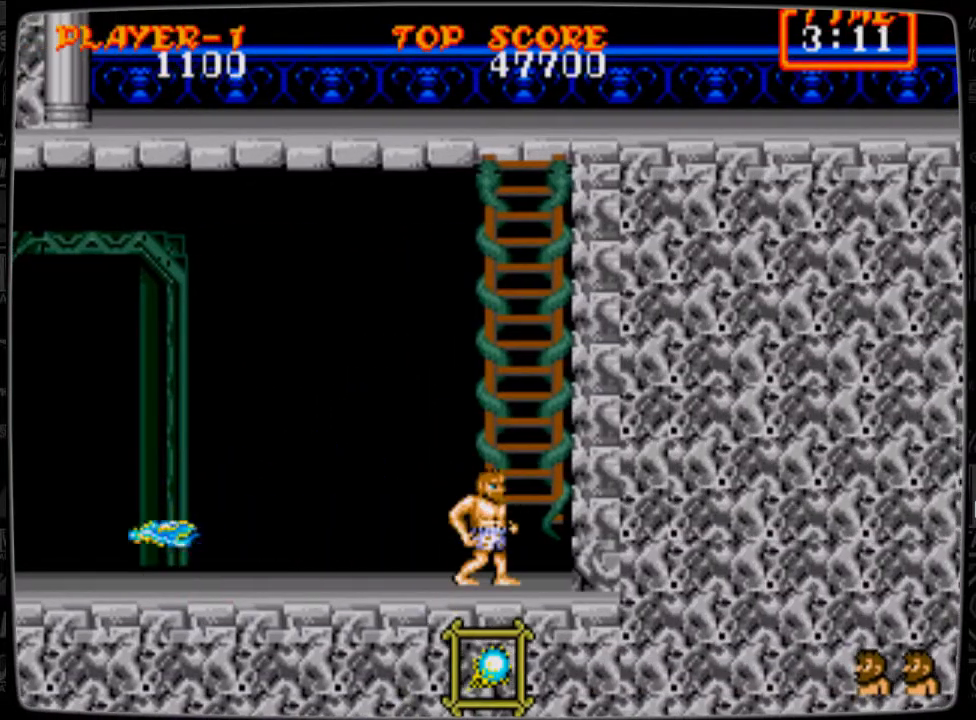
{"buttons": ["DPAD_UP"], "events": [[250, "DPAD_RIGHT", "down"], [292, "DPAD_RIGHT", "up"]]}
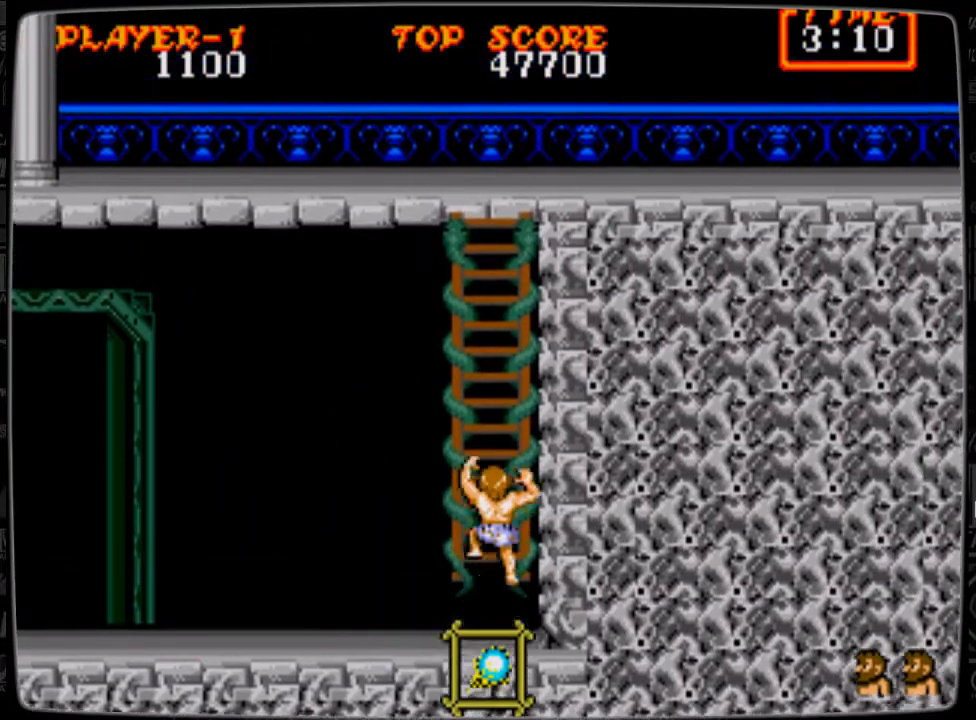
{"buttons": ["DPAD_UP"], "events": []}
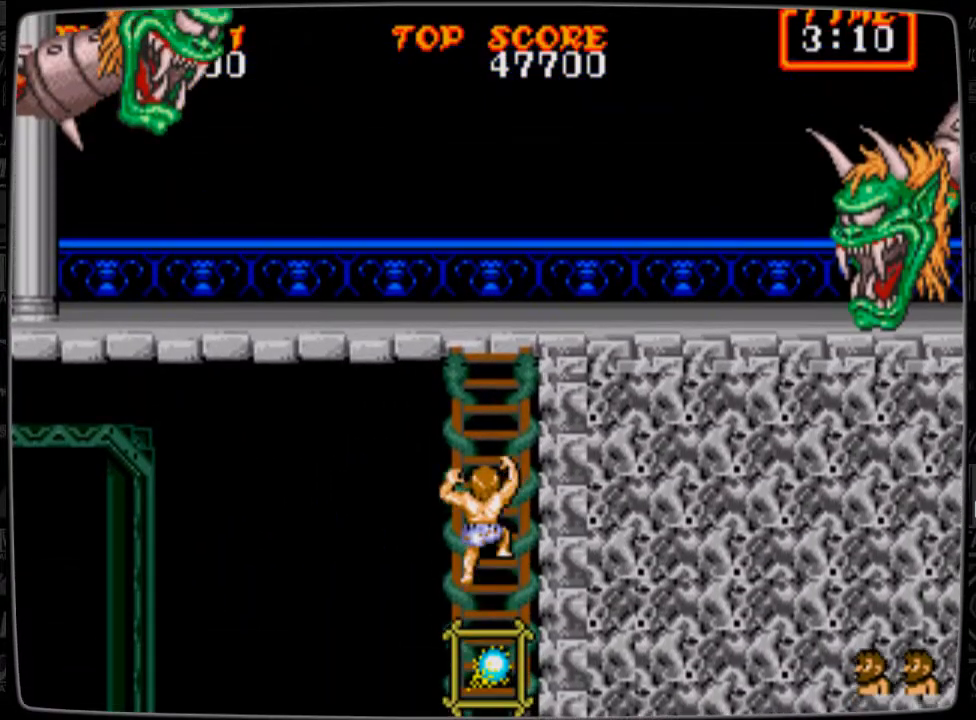
{"buttons": ["DPAD_UP"], "events": []}
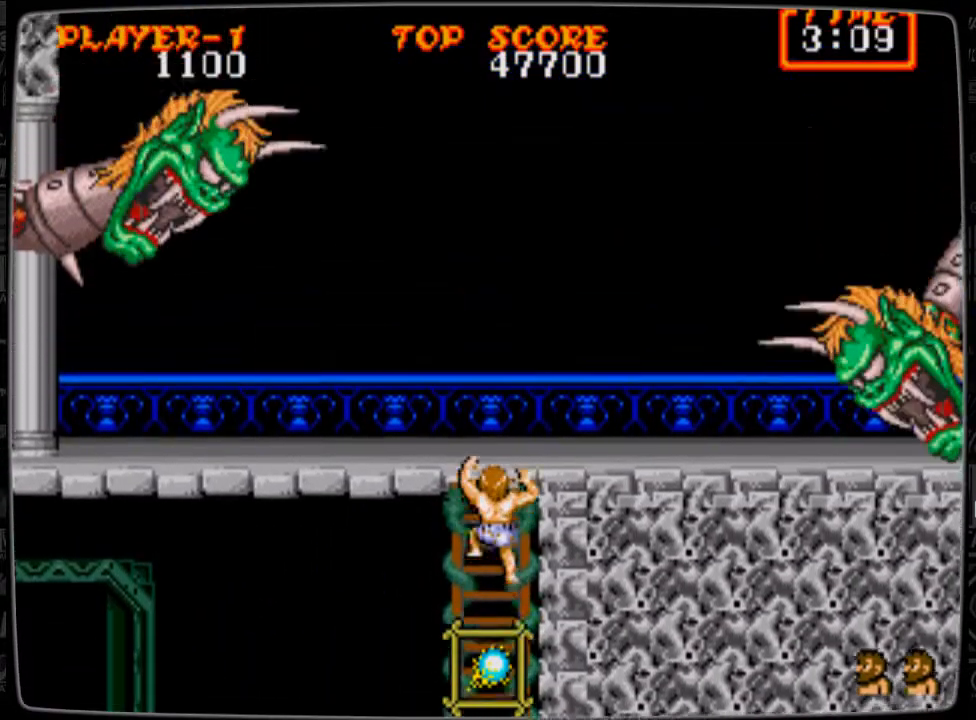
{"buttons": ["DPAD_RIGHT"], "events": [[417, "DPAD_RIGHT", "down"], [417, "DPAD_UP", "up"]]}
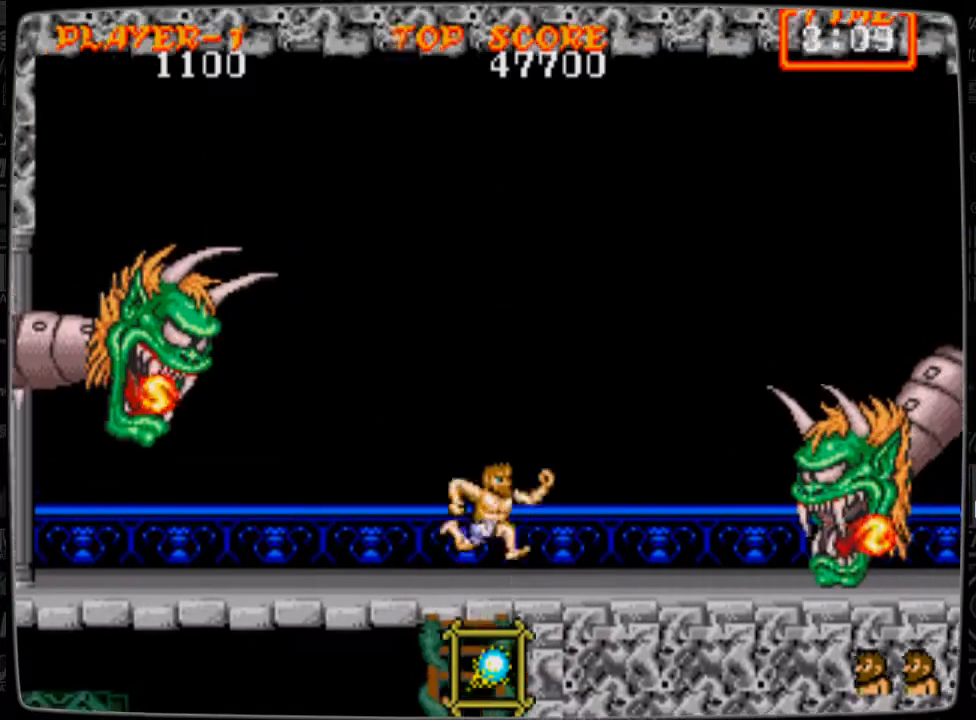
{"buttons": [], "events": [[125, "DPAD_RIGHT", "up"]]}
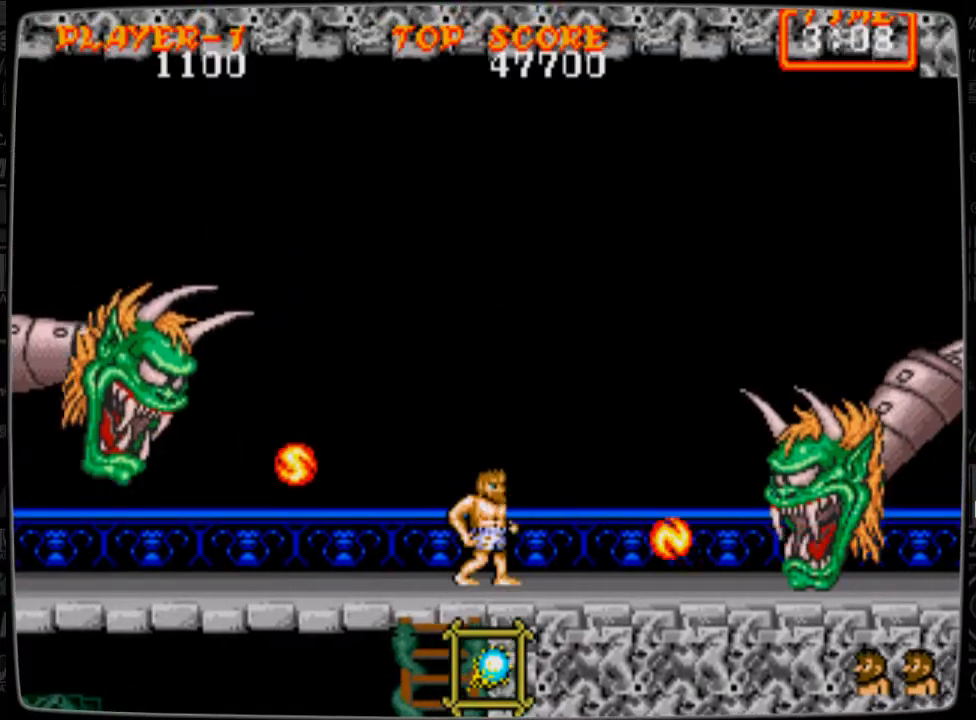
{"buttons": ["A"], "events": [[84, "A", "down"]]}
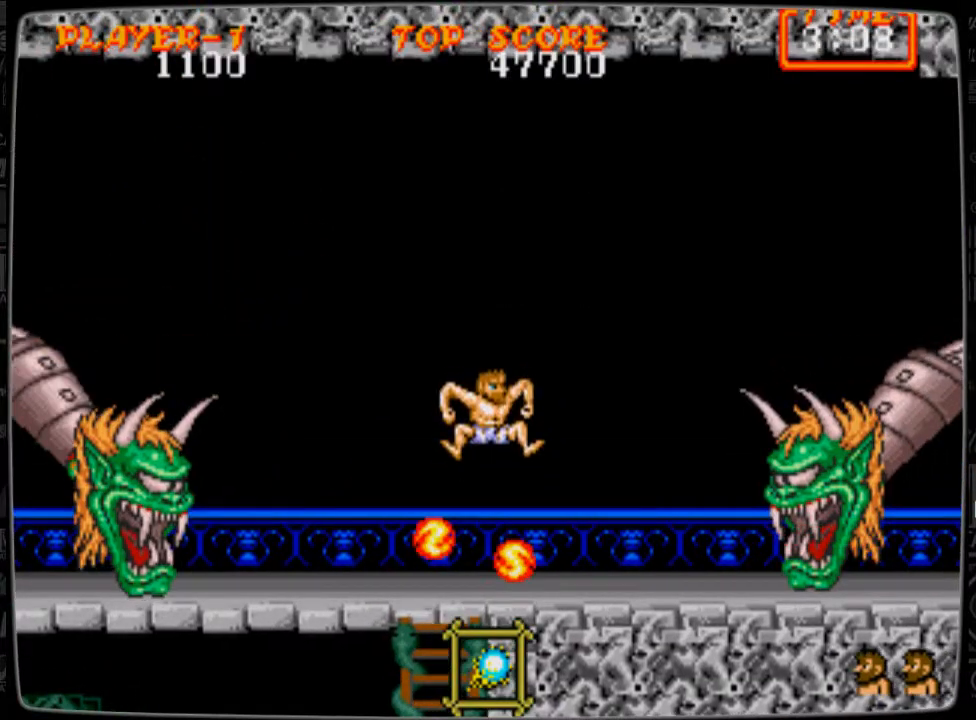
{"buttons": [], "events": [[167, "A", "up"], [292, "DPAD_RIGHT", "down"], [458, "DPAD_RIGHT", "up"]]}
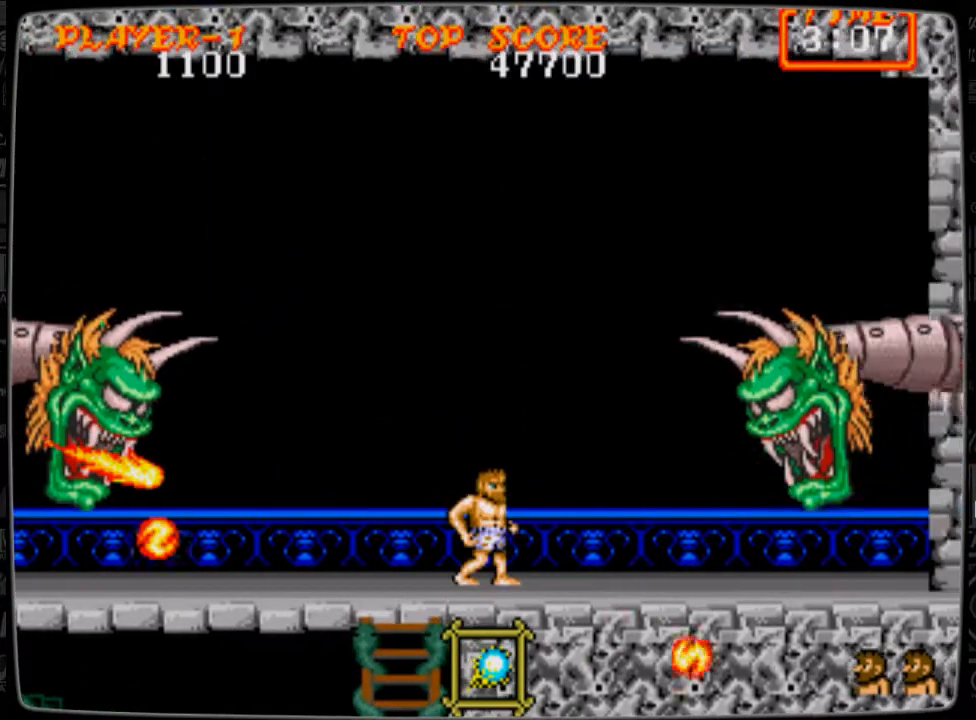
{"buttons": ["B"], "events": [[42, "DPAD_LEFT", "down"], [125, "A", "down"], [209, "A", "up"], [209, "DPAD_LEFT", "up"], [250, "B", "down"], [334, "B", "up"], [417, "B", "down"], [459, "B", "up"], [501, "B", "down"]]}
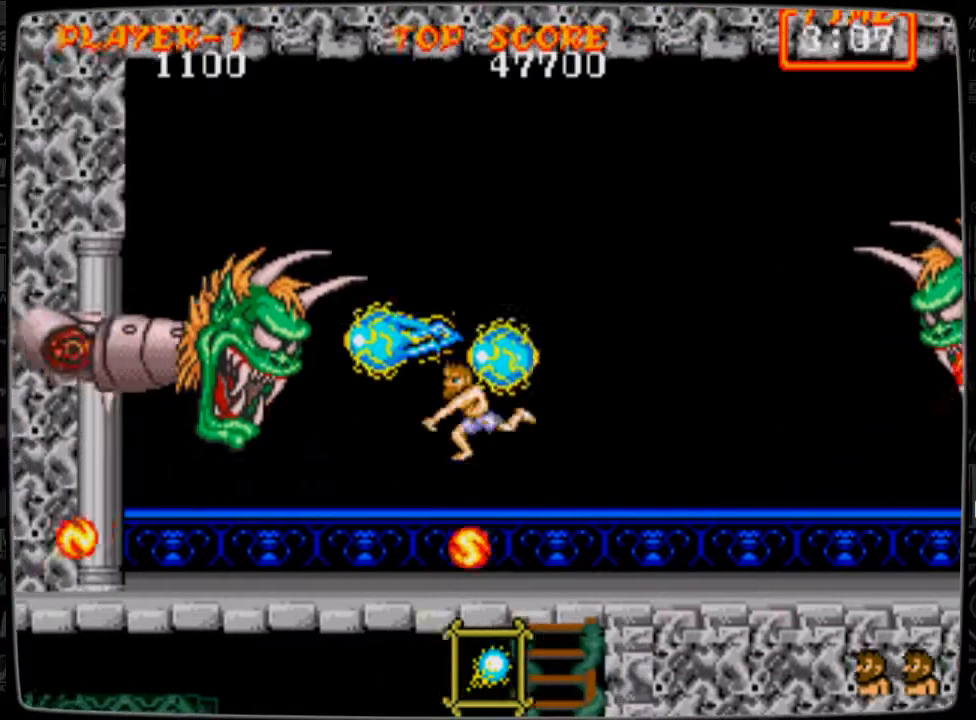
{"buttons": ["DPAD_LEFT"], "events": [[125, "B", "up"], [167, "B", "down"], [208, "B", "up"], [375, "DPAD_LEFT", "down"]]}
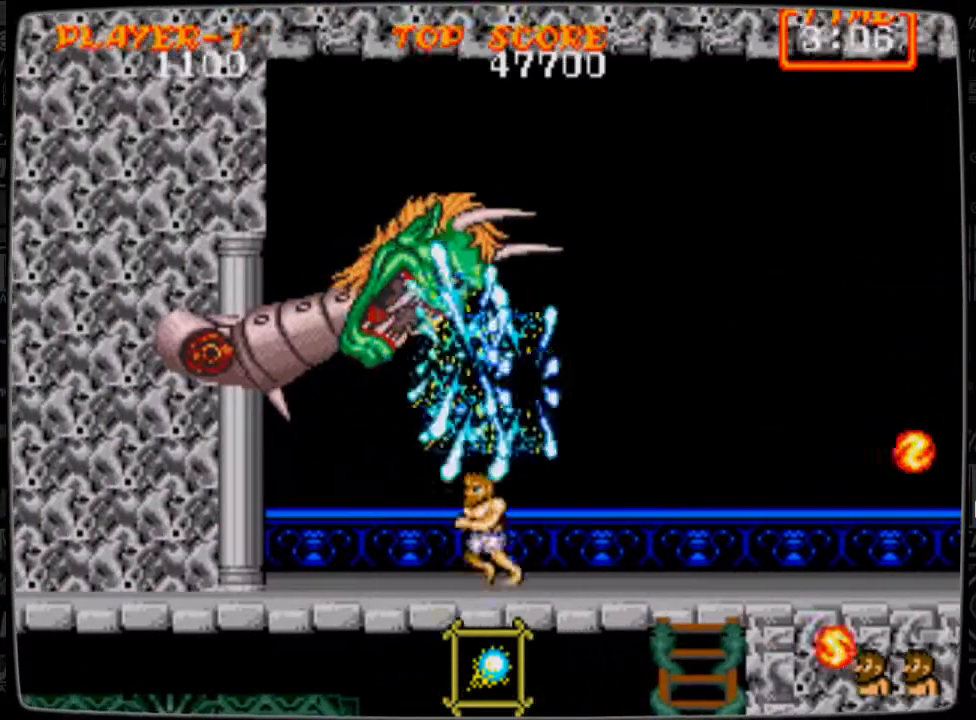
{"buttons": ["DPAD_UP"], "events": [[250, "B", "down"], [250, "DPAD_LEFT", "up"], [250, "DPAD_UP", "down"], [292, "B", "up"], [376, "B", "down"], [417, "B", "up"]]}
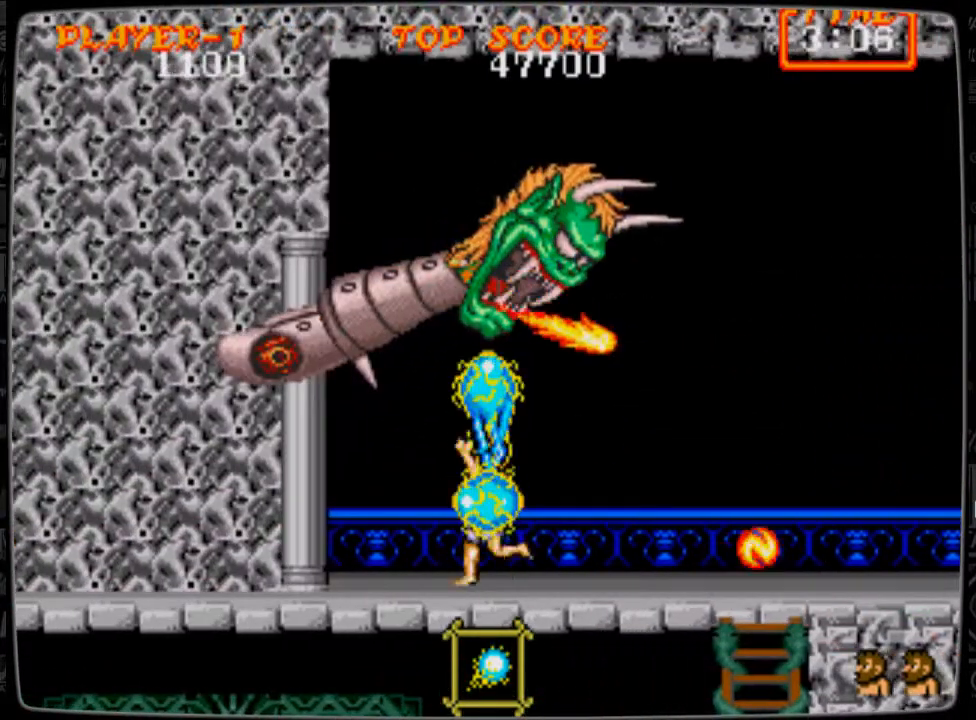
{"buttons": ["DPAD_UP"], "events": [[41, "B", "down"], [83, "B", "up"], [292, "B", "down"], [333, "B", "up"]]}
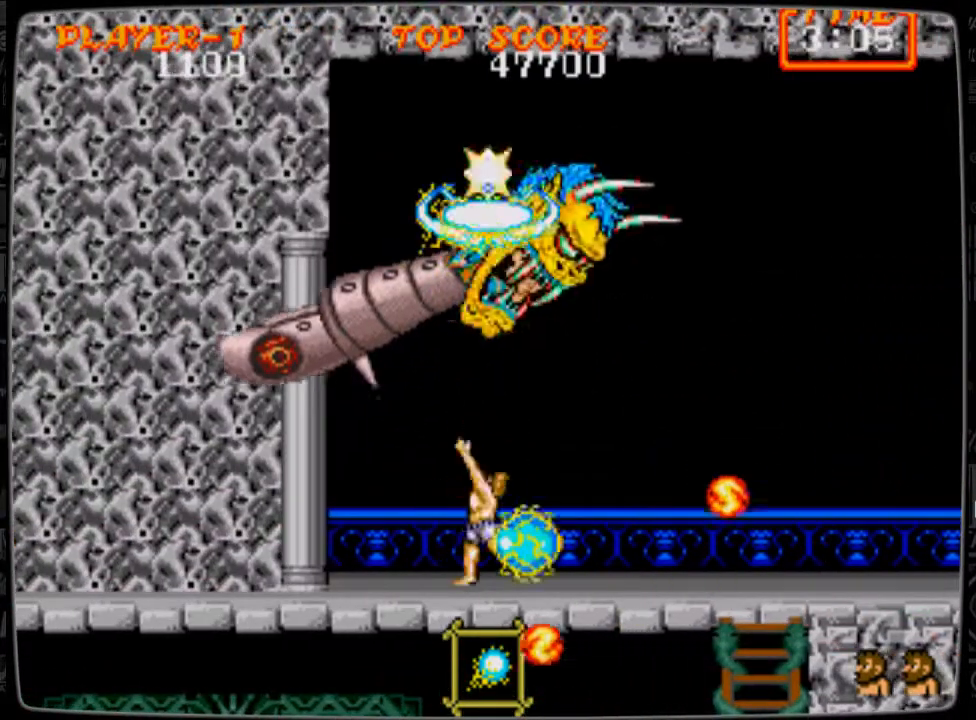
{"buttons": ["DPAD_UP"], "events": [[292, "B", "down"], [334, "B", "up"], [417, "B", "down"], [501, "B", "up"]]}
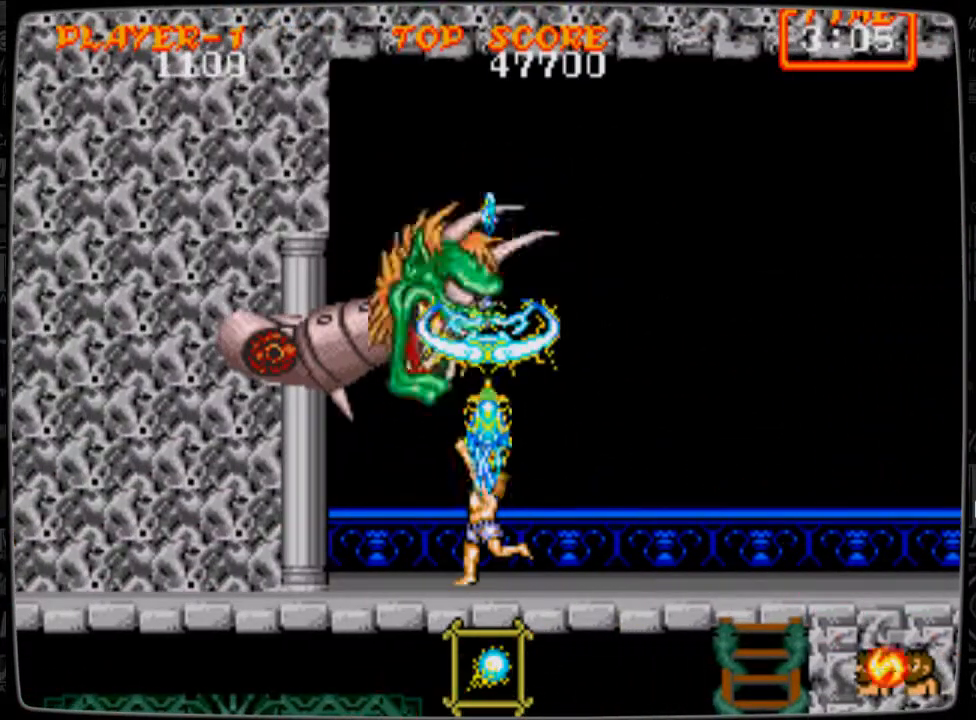
{"buttons": ["DPAD_UP"], "events": [[41, "B", "down"], [167, "B", "up"], [208, "B", "down"], [250, "B", "up"], [375, "B", "down"], [417, "B", "up"]]}
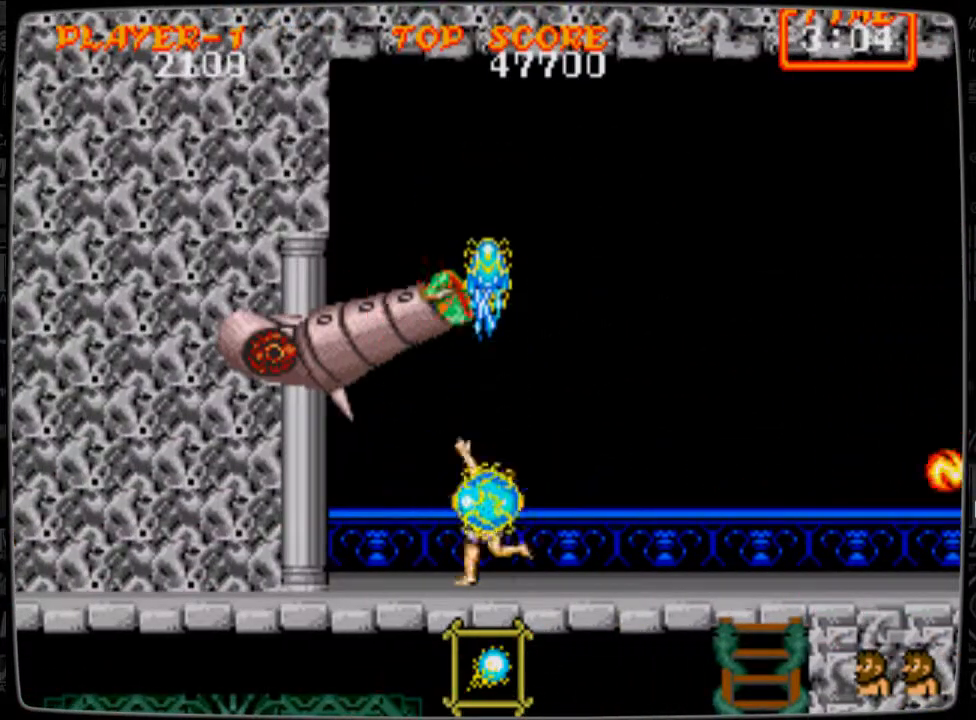
{"buttons": ["DPAD_RIGHT"], "events": [[84, "DPAD_RIGHT", "down"], [84, "DPAD_UP", "up"], [417, "A", "down"], [459, "A", "up"]]}
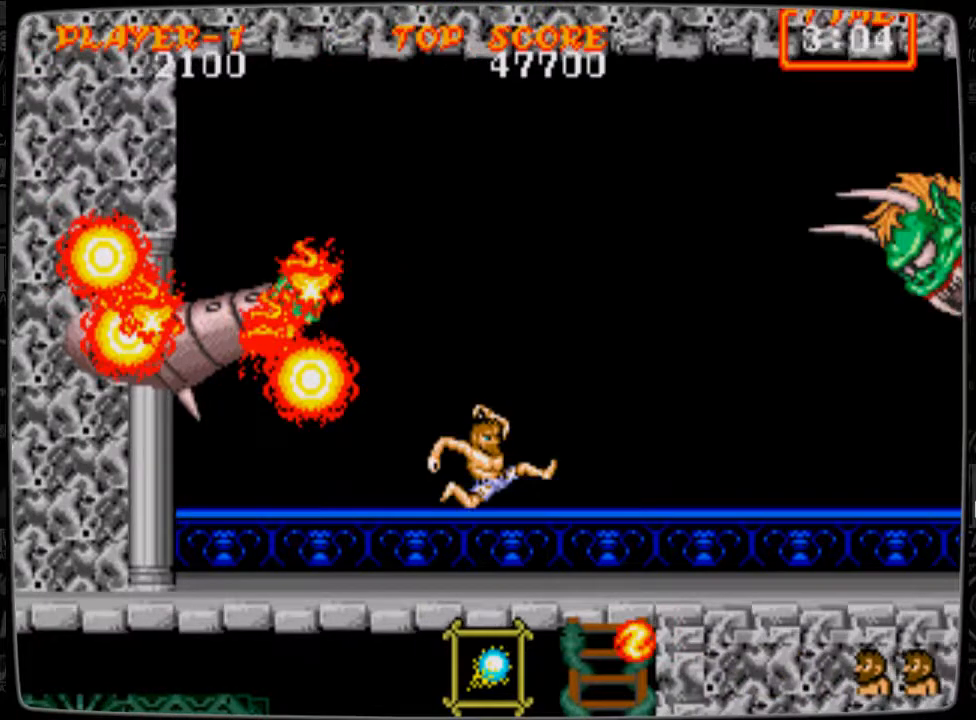
{"buttons": ["DPAD_RIGHT"], "events": [[333, "B", "down"], [375, "B", "up"]]}
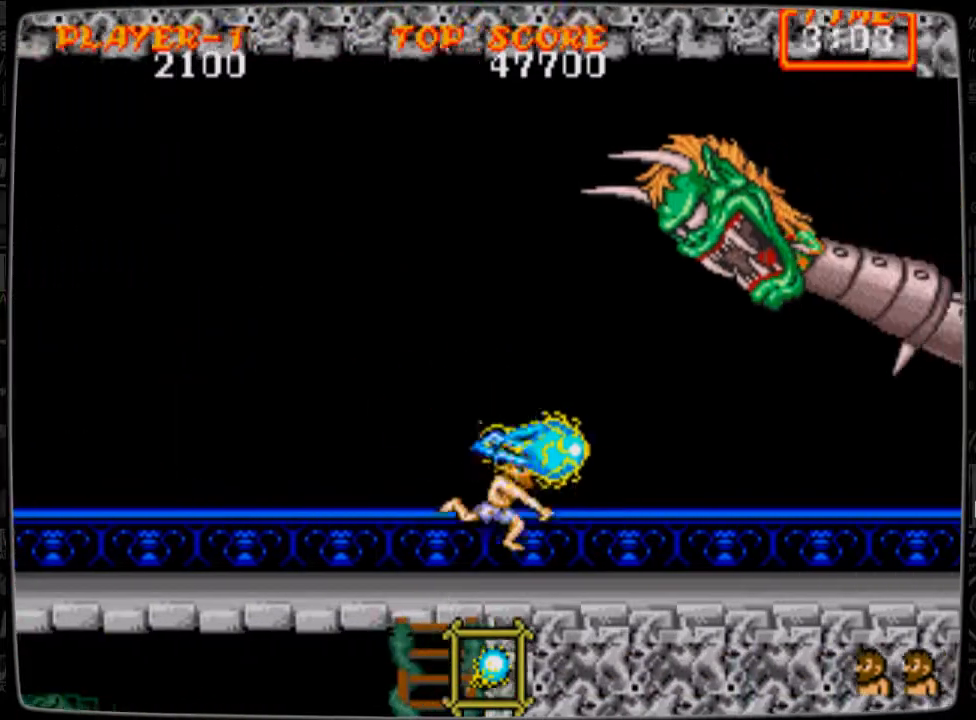
{"buttons": ["DPAD_RIGHT"], "events": []}
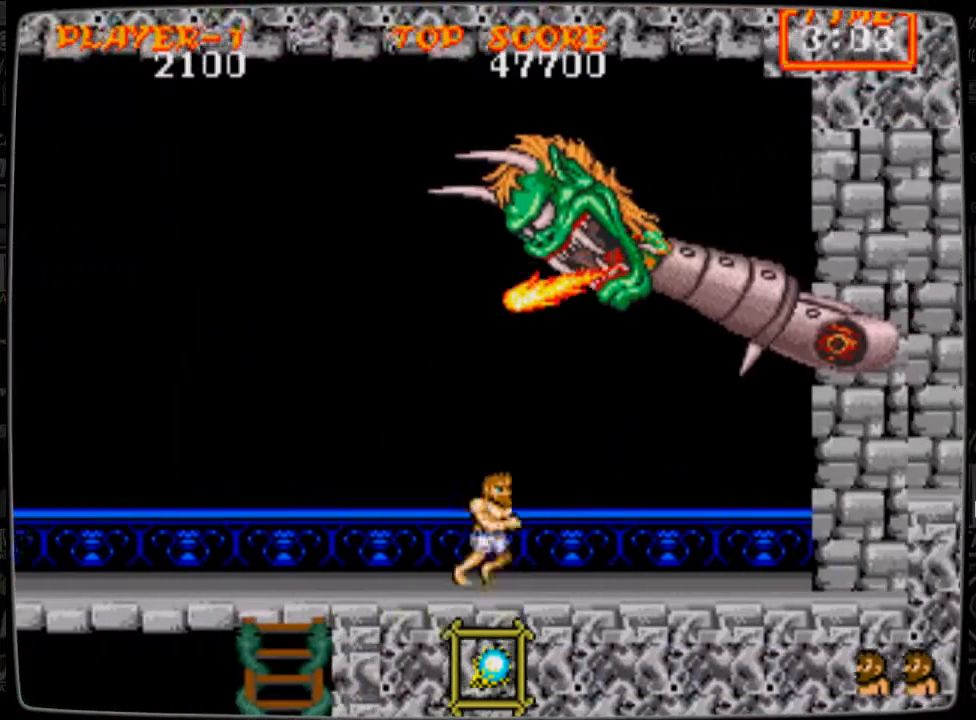
{"buttons": ["DPAD_UP"], "events": [[417, "DPAD_RIGHT", "up"], [417, "DPAD_UP", "down"], [458, "B", "down"], [500, "B", "up"]]}
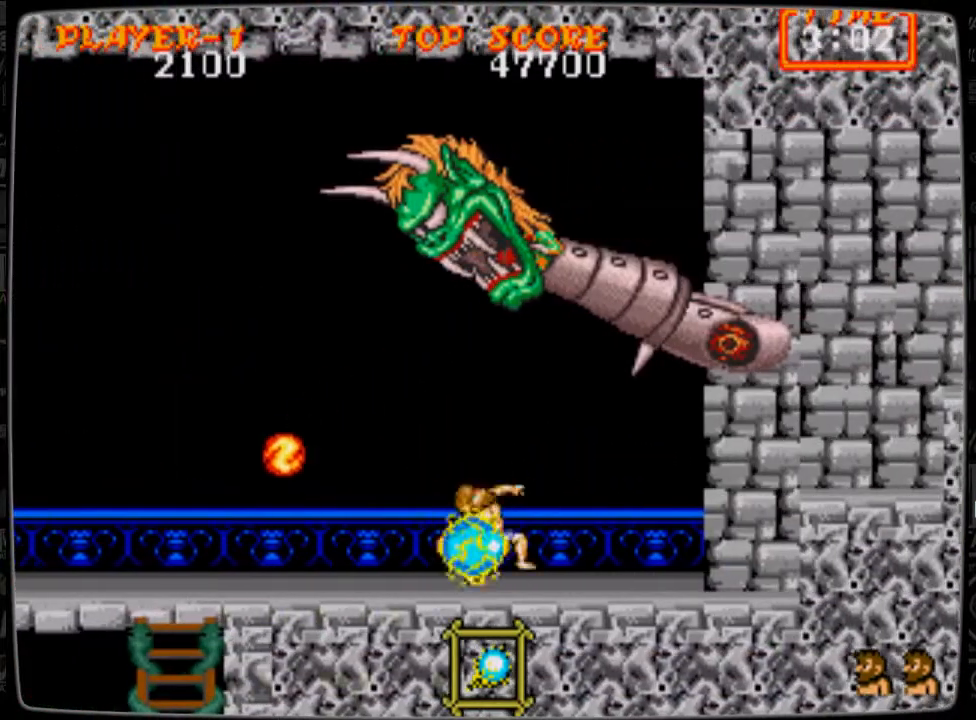
{"buttons": ["B", "DPAD_UP"], "events": [[84, "B", "down"], [167, "B", "up"], [209, "B", "down"], [292, "B", "up"], [376, "B", "down"], [417, "B", "up"], [501, "B", "down"]]}
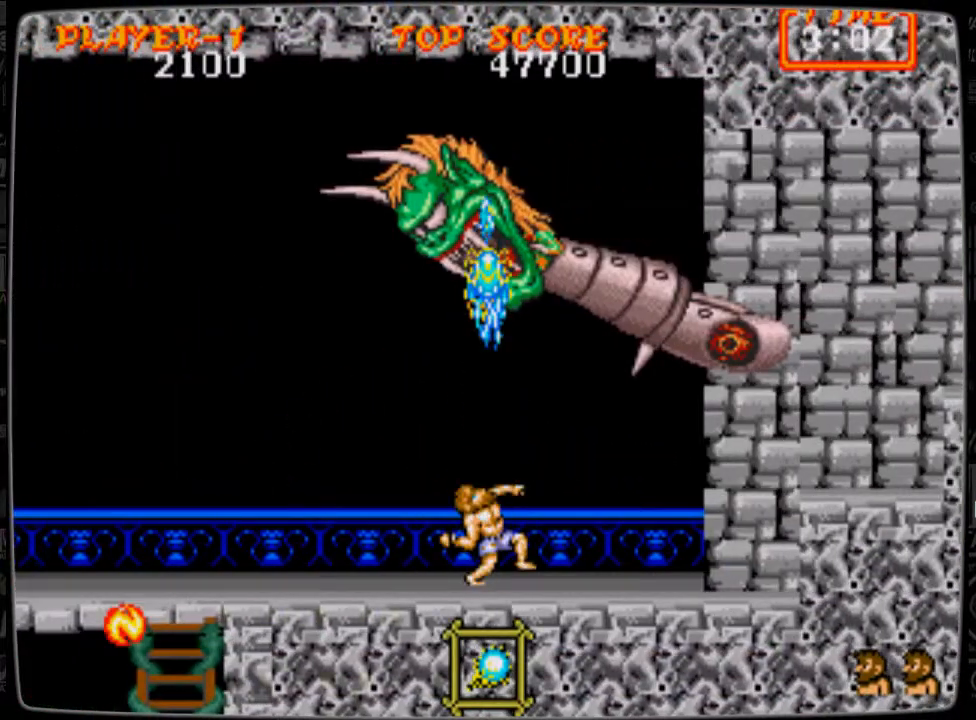
{"buttons": ["DPAD_UP"], "events": [[83, "B", "up"], [167, "B", "down"], [208, "B", "up"], [250, "B", "down"], [333, "B", "up"], [417, "B", "down"], [458, "B", "up"]]}
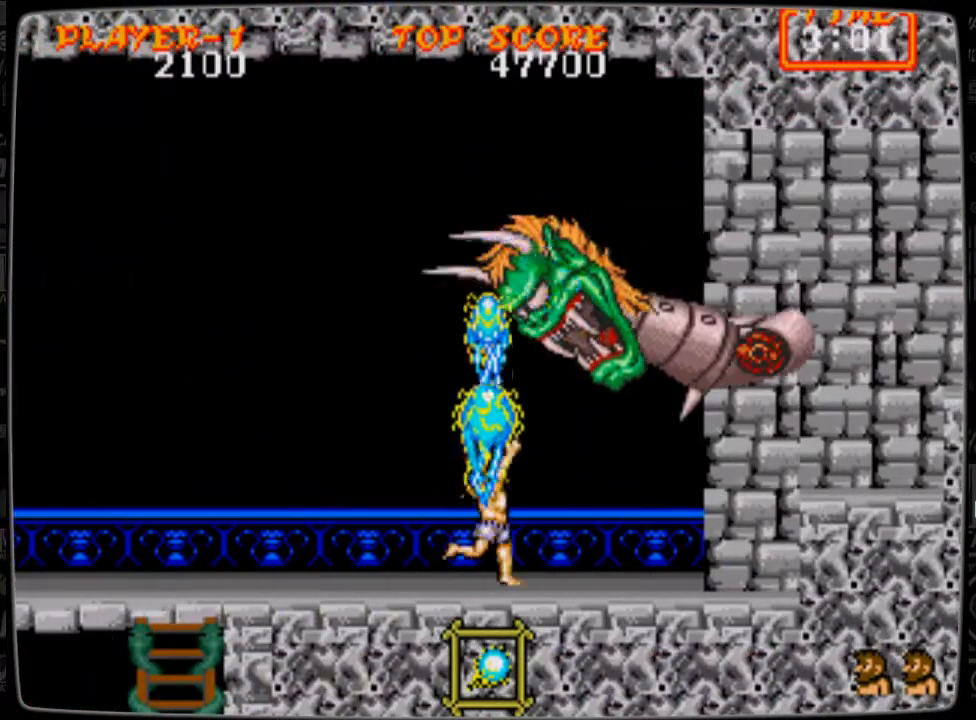
{"buttons": ["B", "DPAD_UP"], "events": [[42, "B", "down"], [125, "B", "up"], [167, "B", "down"], [209, "B", "up"], [292, "DPAD_RIGHT", "down"], [292, "DPAD_UP", "up"], [417, "DPAD_RIGHT", "up"], [417, "DPAD_UP", "down"], [501, "B", "down"]]}
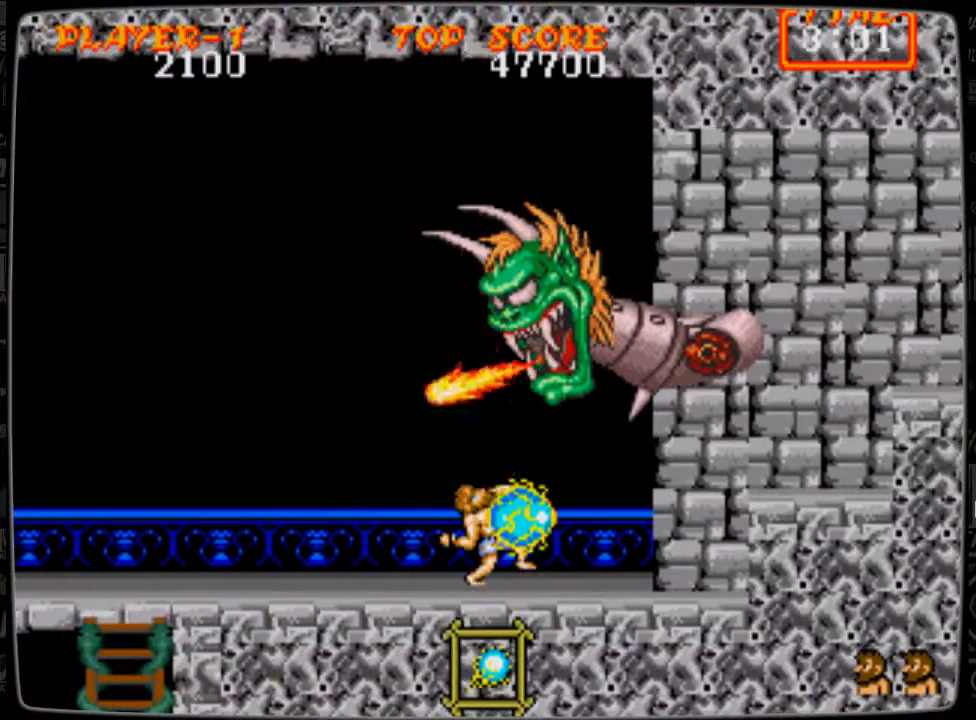
{"buttons": ["DPAD_UP"], "events": [[41, "B", "up"], [125, "B", "down"], [167, "B", "up"], [292, "B", "down"], [333, "B", "up"], [458, "B", "down"], [500, "B", "up"]]}
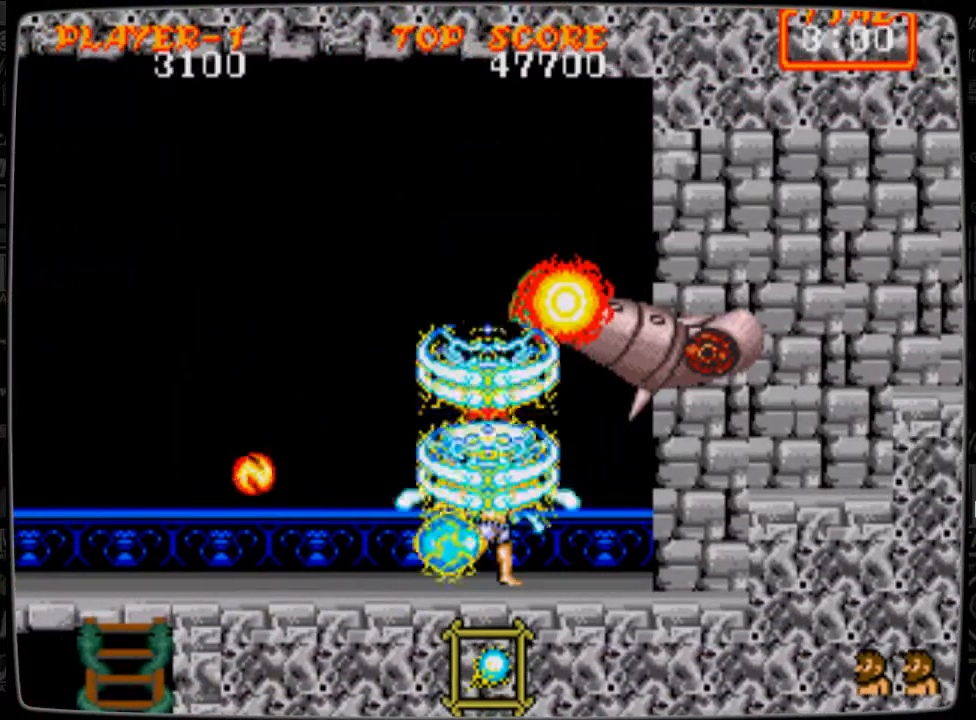
{"buttons": ["DPAD_RIGHT"], "events": [[42, "B", "down"], [125, "B", "up"], [209, "B", "down"], [250, "B", "up"], [292, "DPAD_UP", "up"], [501, "DPAD_RIGHT", "down"]]}